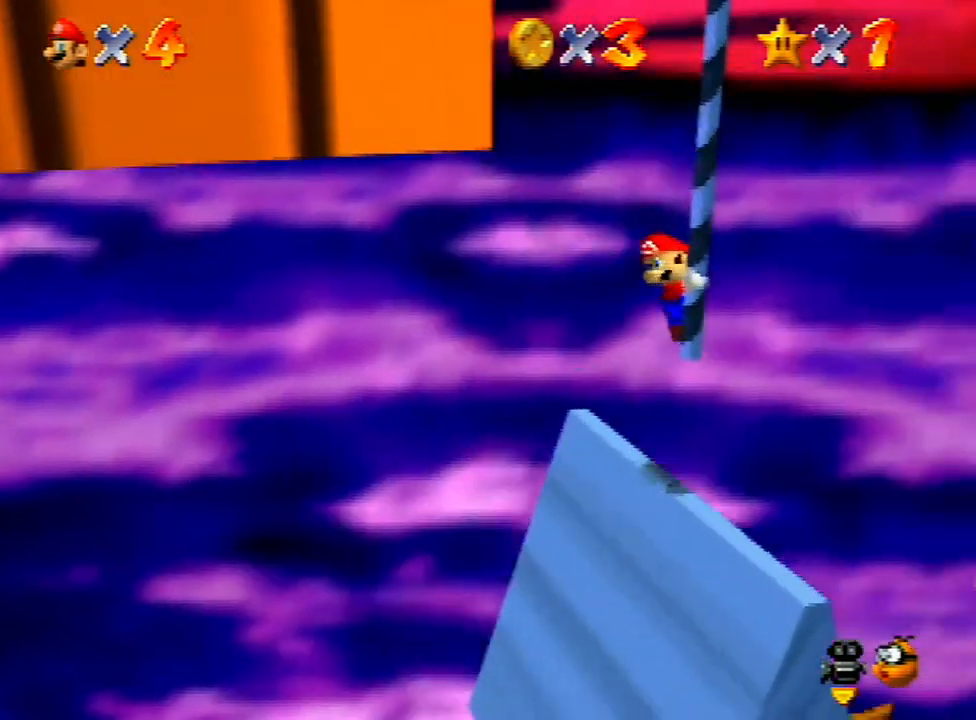
Gameplay with a controller (Nintendo layout); each line is a JSON object with the inputs held at the frame after it. "events" lists button and stick changes between this image and that frame as [ms after this image, input, new state], when the widget could be followed in between. Not read: L3 R3 START.
{"buttons": [], "left_stick": "up", "events": [[33, "C_LEFT", "up"], [100, "C_RIGHT", "down"], [133, "C_LEFT", "down"], [133, "C_RIGHT", "up"], [167, "C_LEFT", "up"], [233, "left_stick", "up"]]}
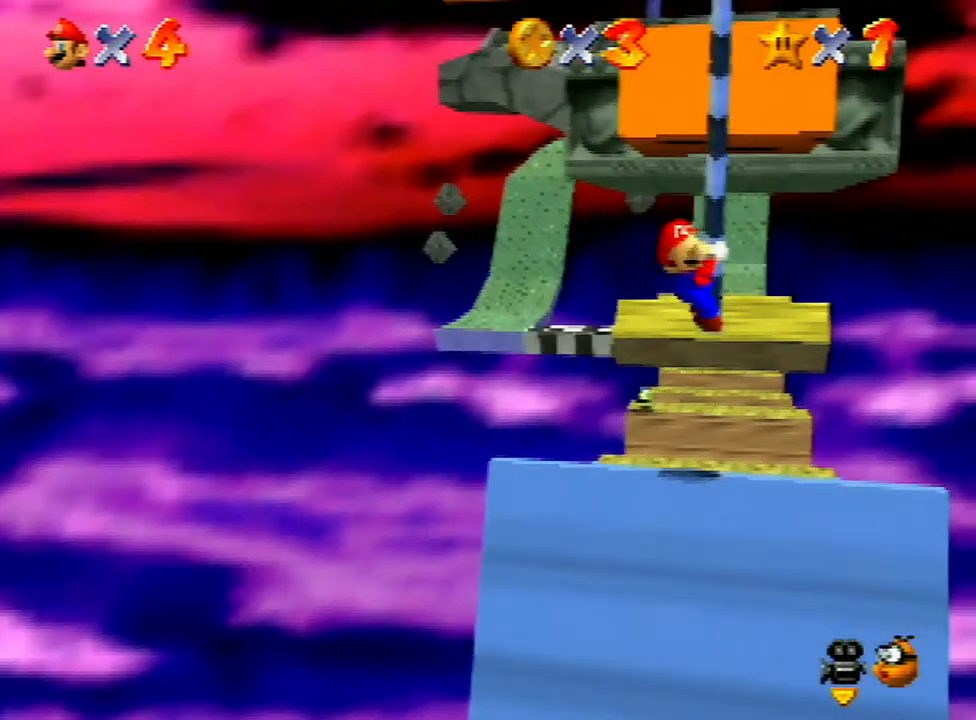
{"buttons": [], "left_stick": "up", "events": []}
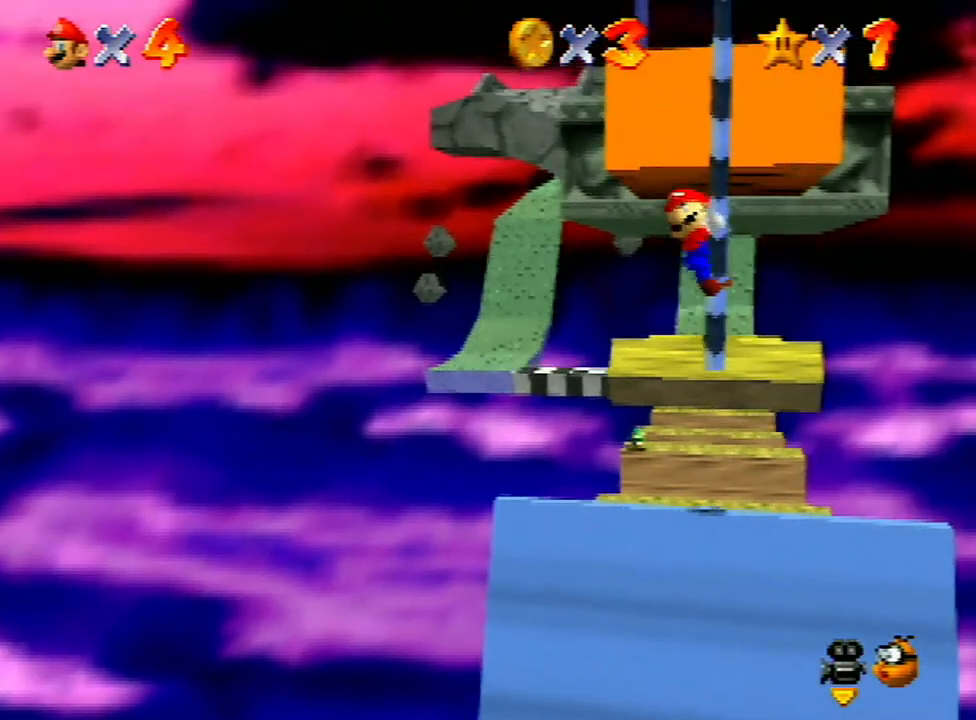
{"buttons": [], "left_stick": "up", "events": []}
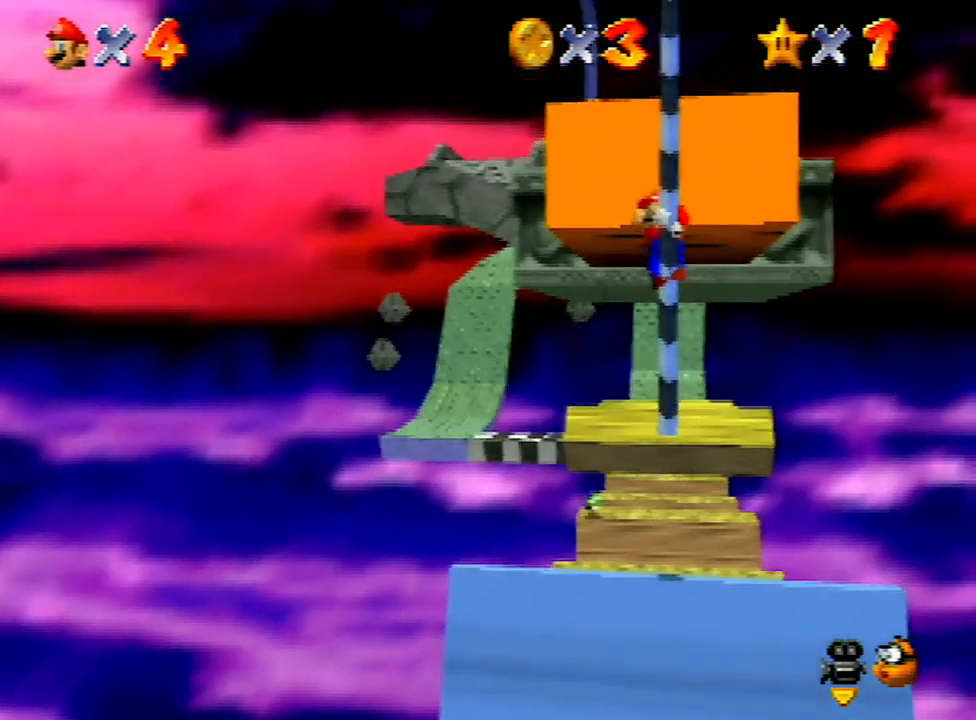
{"buttons": [], "left_stick": "up", "events": []}
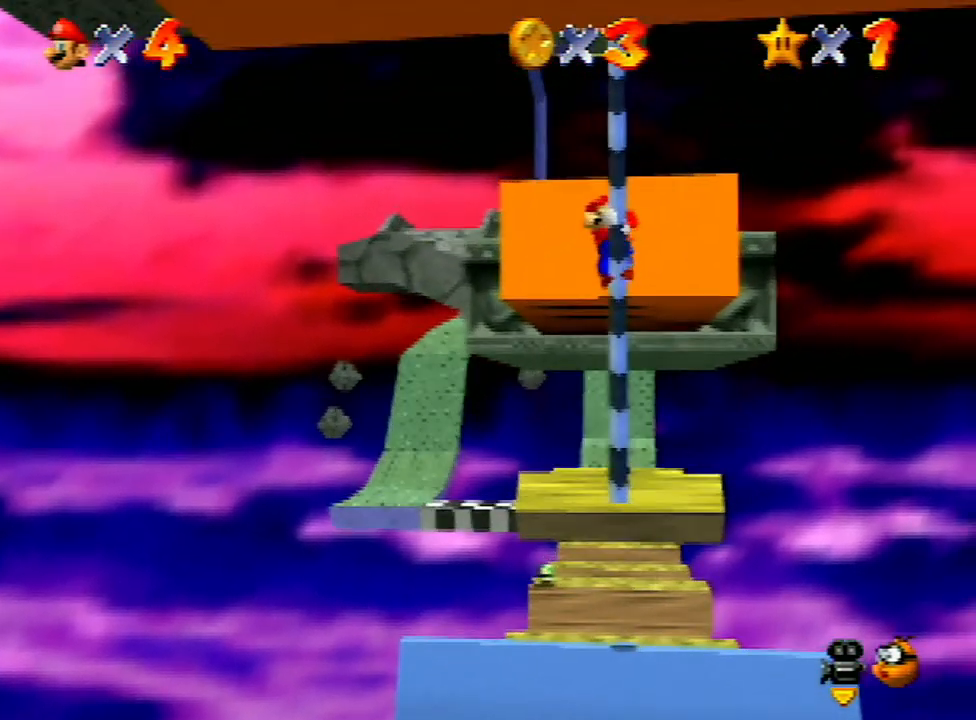
{"buttons": ["A"], "left_stick": "up", "events": [[500, "A", "down"]]}
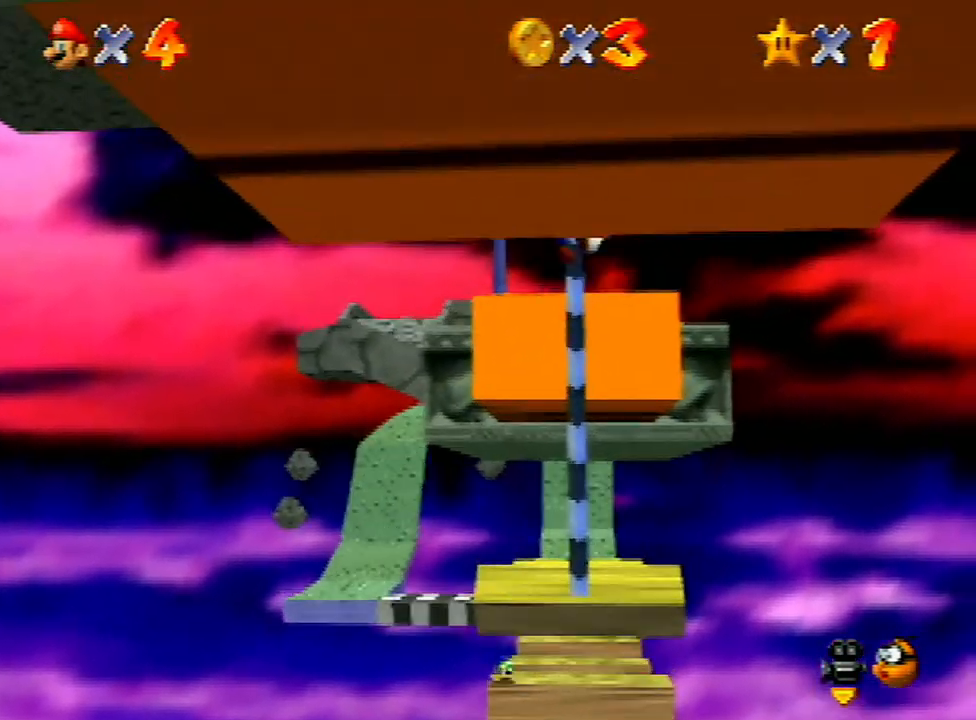
{"buttons": ["A", "B"], "left_stick": "up", "events": [[133, "B", "down"]]}
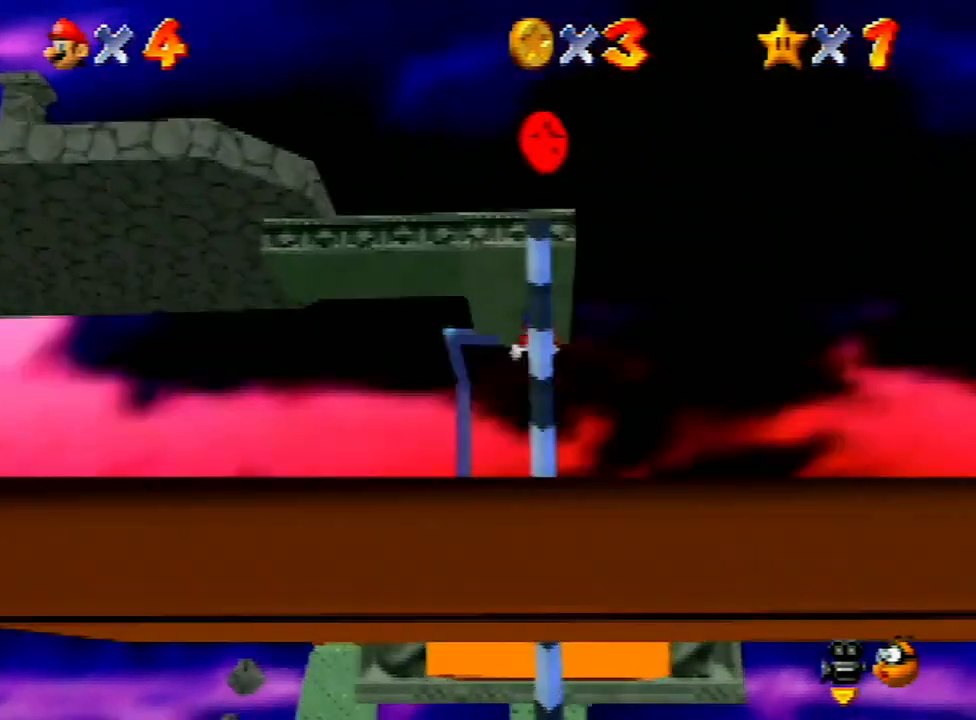
{"buttons": [], "left_stick": "up", "events": [[133, "B", "up"], [167, "A", "up"]]}
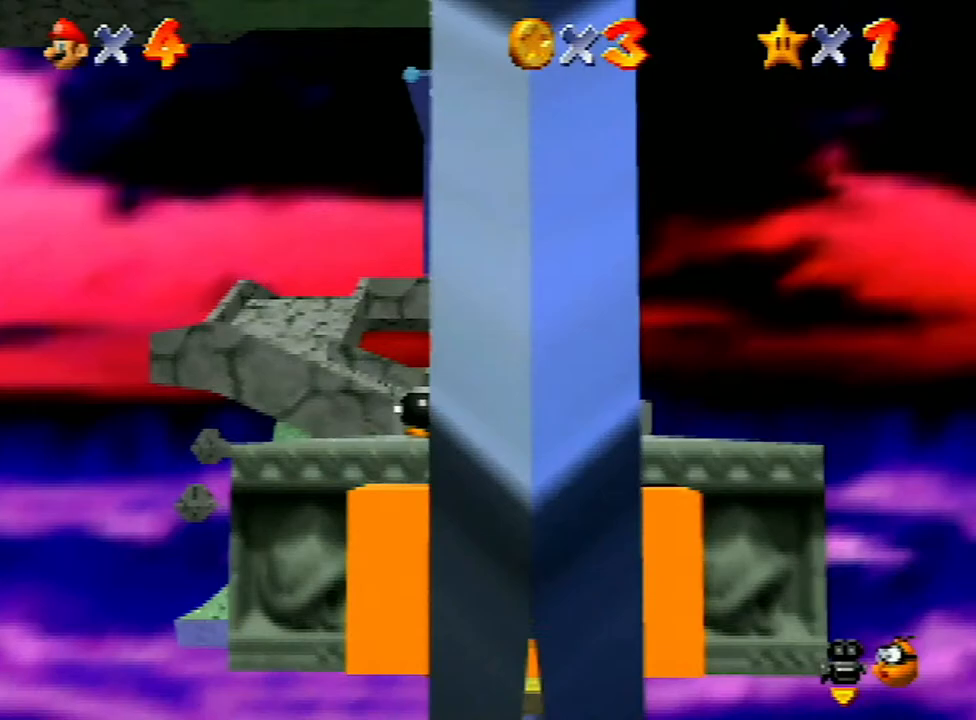
{"buttons": [], "left_stick": "up", "events": [[33, "A", "down"], [133, "A", "up"]]}
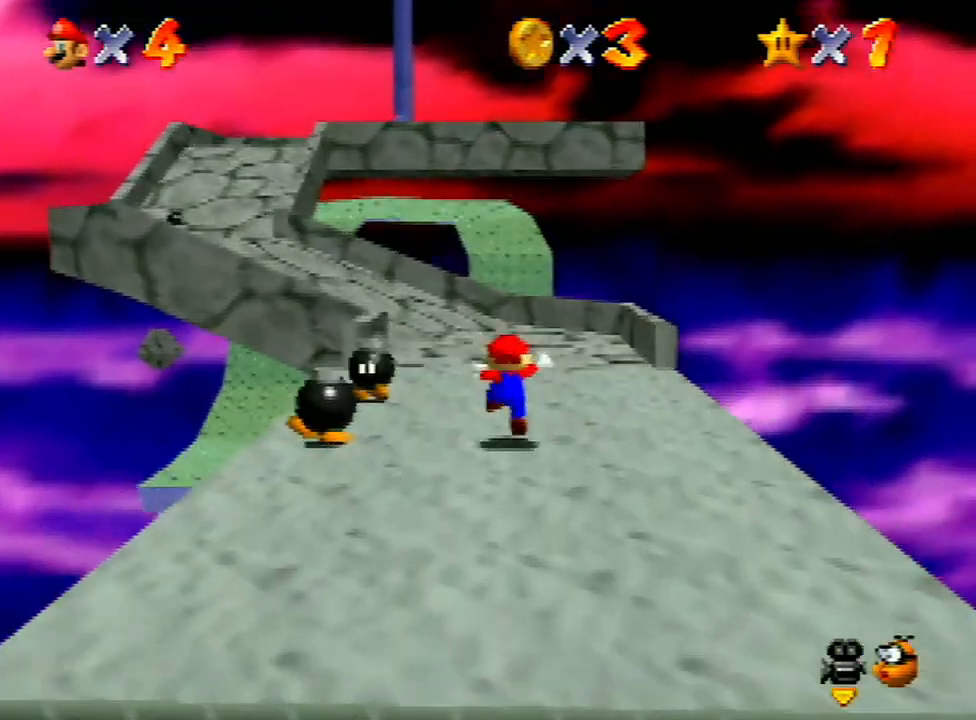
{"buttons": ["A", "Z"], "left_stick": "up-left", "events": [[333, "left_stick", "up-left"], [400, "Z", "down"], [433, "A", "down"]]}
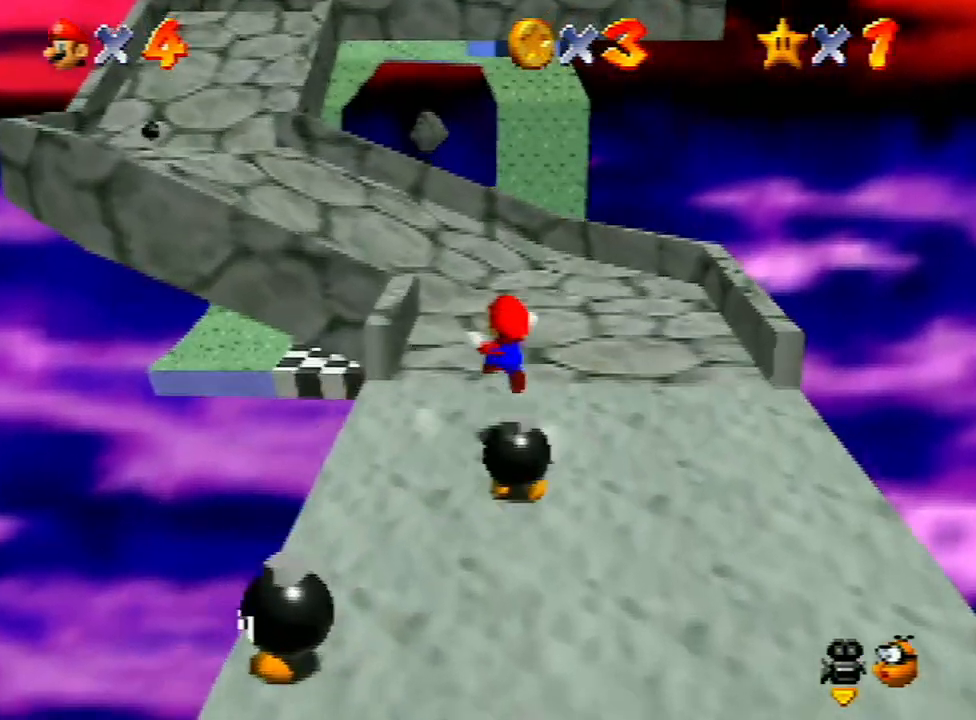
{"buttons": [], "left_stick": "up-left", "events": [[333, "A", "up"], [367, "Z", "up"]]}
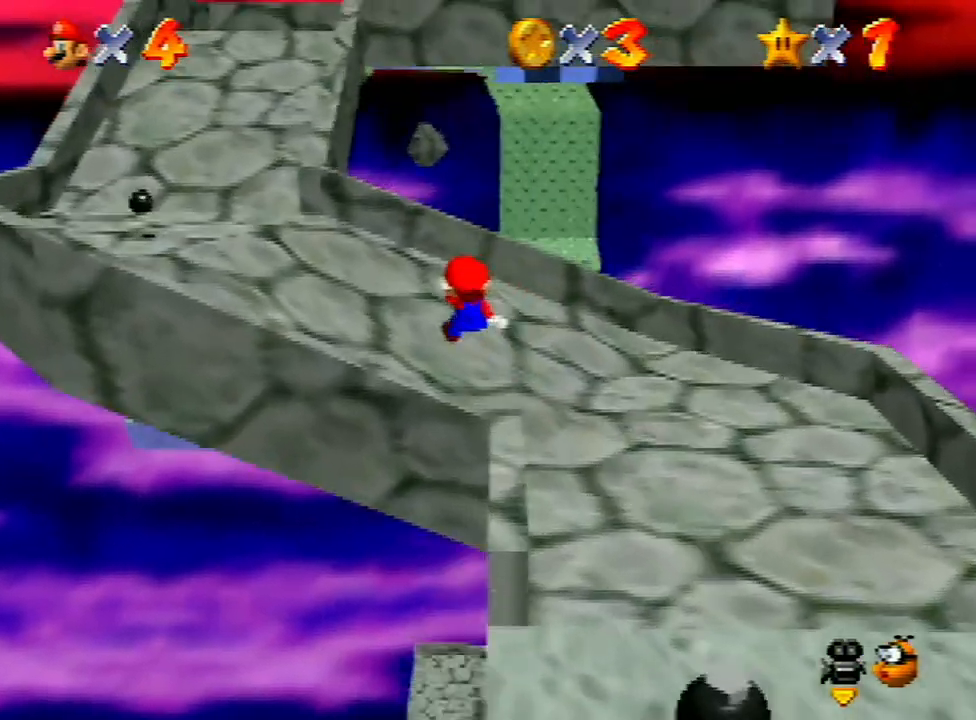
{"buttons": [], "left_stick": "left", "events": [[433, "left_stick", "left"]]}
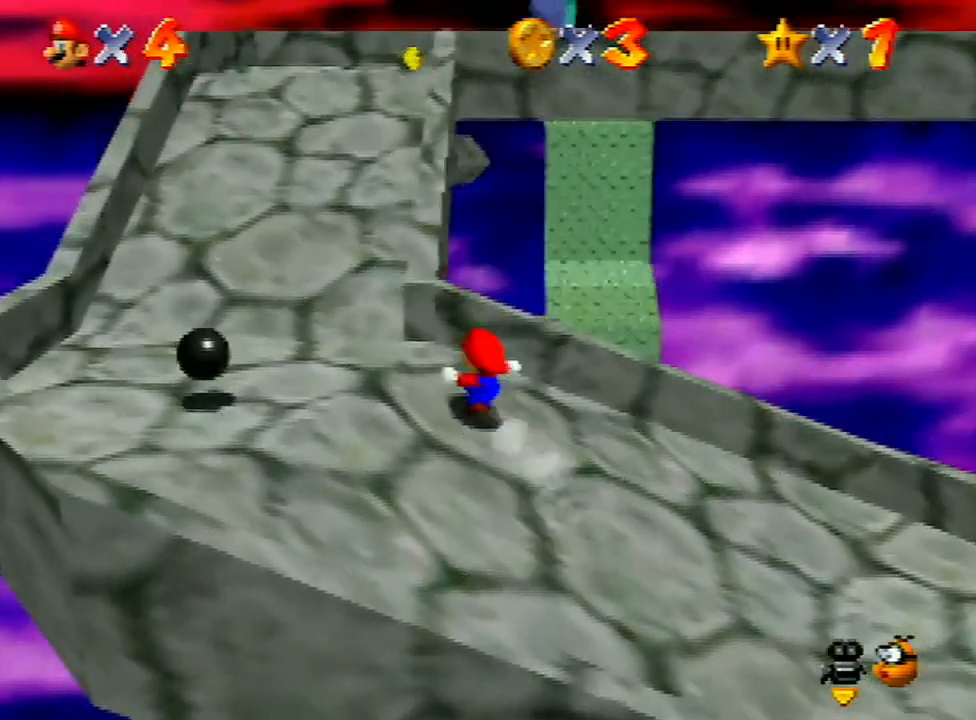
{"buttons": [], "left_stick": "up-left", "events": [[233, "left_stick", "up-left"], [300, "C_LEFT", "down"], [400, "C_LEFT", "up"]]}
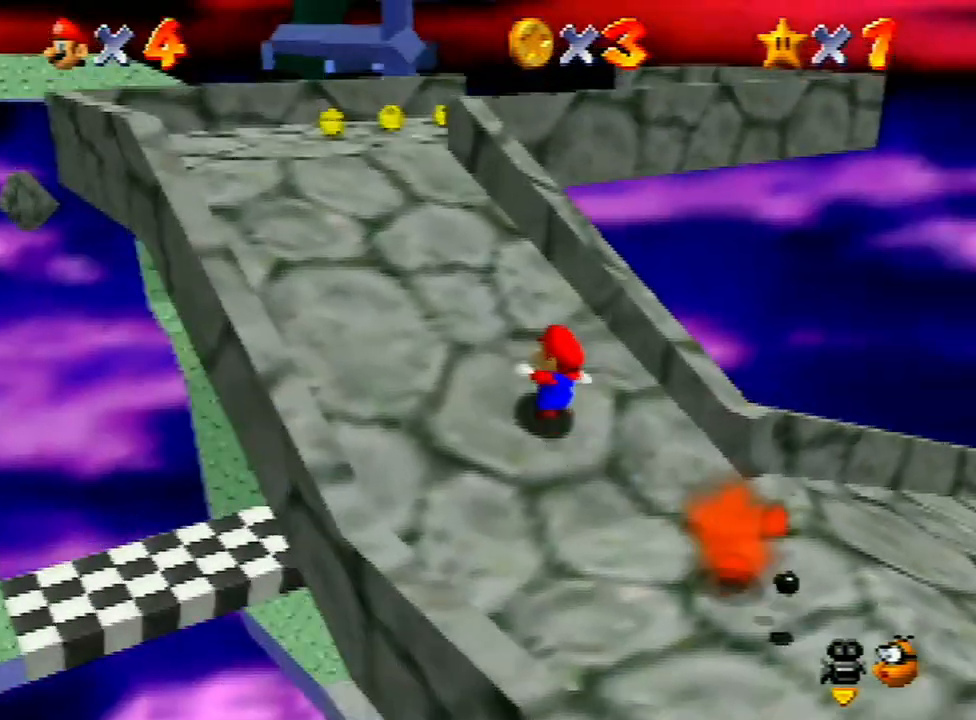
{"buttons": [], "left_stick": "left", "events": [[167, "C_LEFT", "down"], [233, "C_LEFT", "up"], [267, "left_stick", "left"]]}
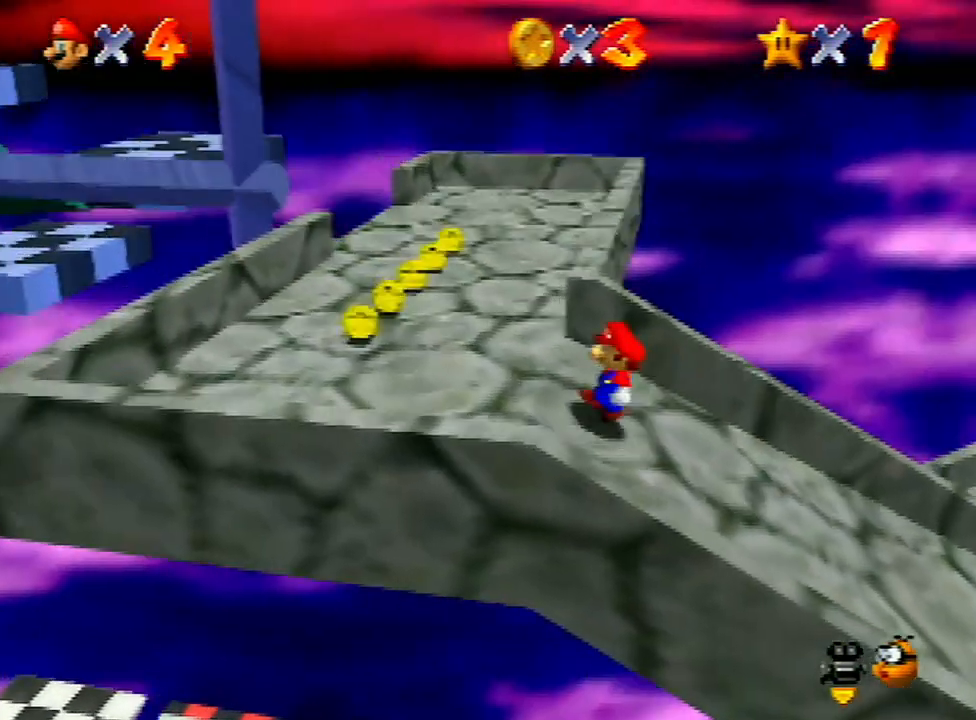
{"buttons": [], "left_stick": "up", "events": [[233, "left_stick", "up-left"], [467, "left_stick", "up"]]}
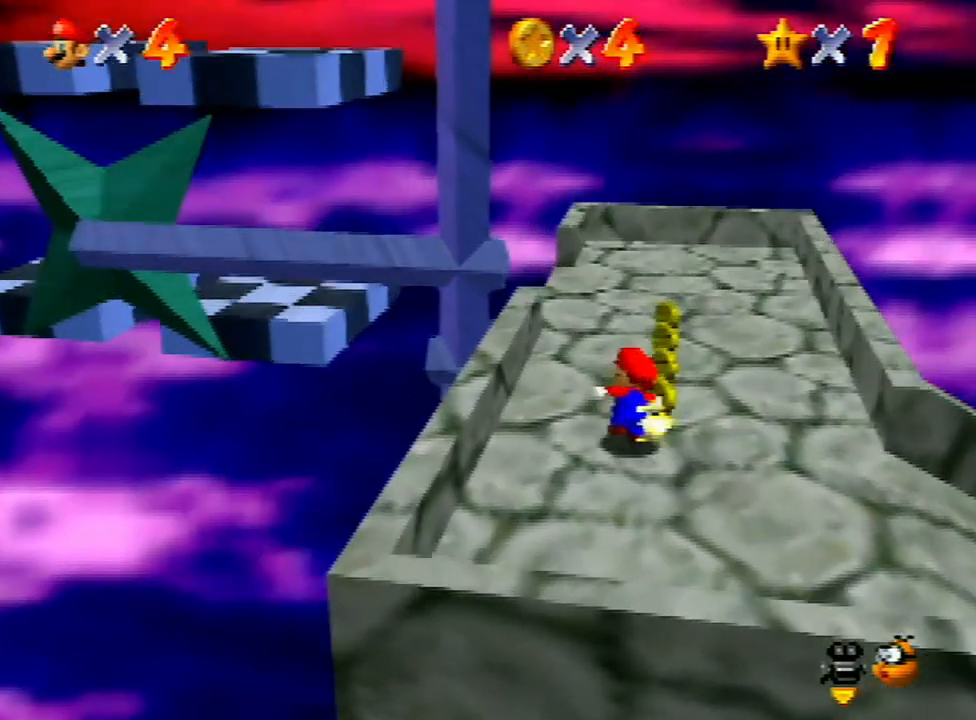
{"buttons": [], "left_stick": "up", "events": []}
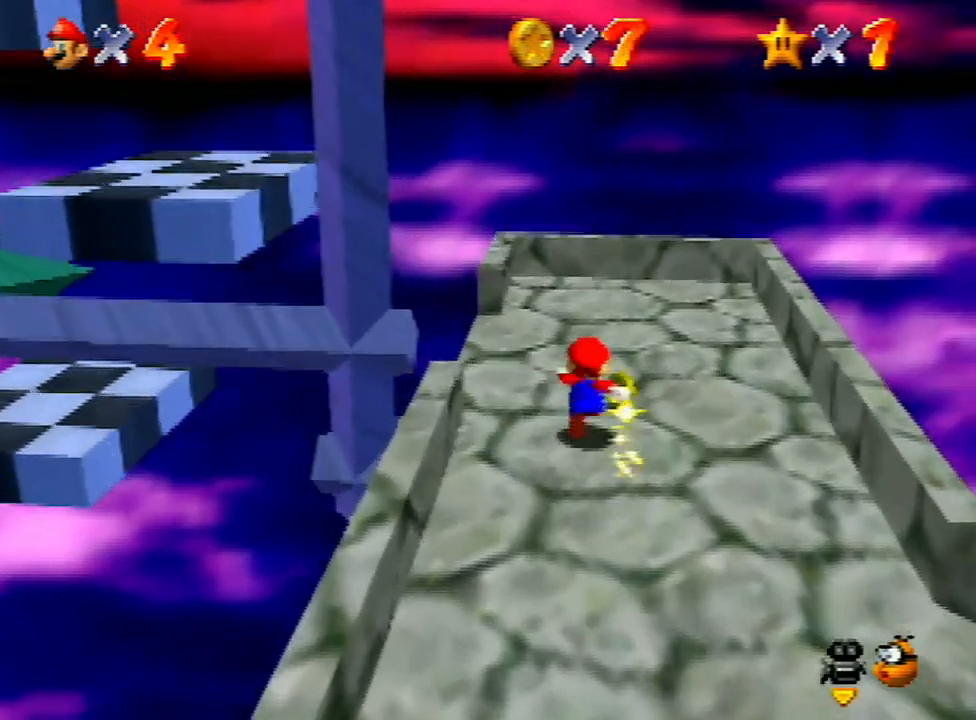
{"buttons": ["A"], "left_stick": "left", "events": [[267, "left_stick", "left"], [467, "A", "down"]]}
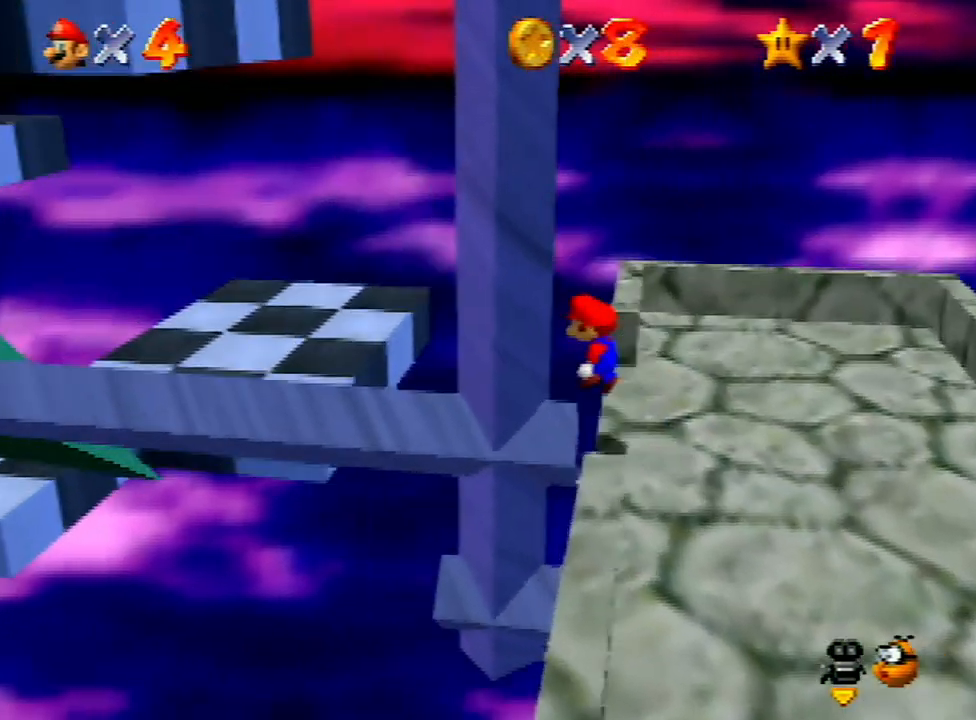
{"buttons": [], "left_stick": "left", "events": [[100, "A", "up"]]}
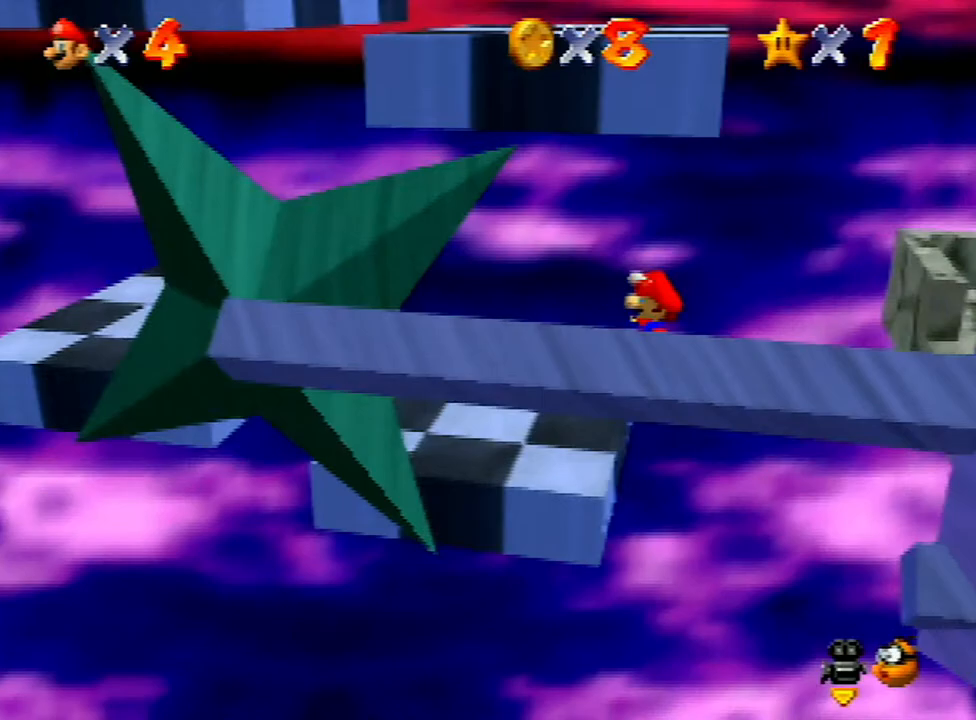
{"buttons": ["A"], "left_stick": "left", "events": [[367, "A", "down"]]}
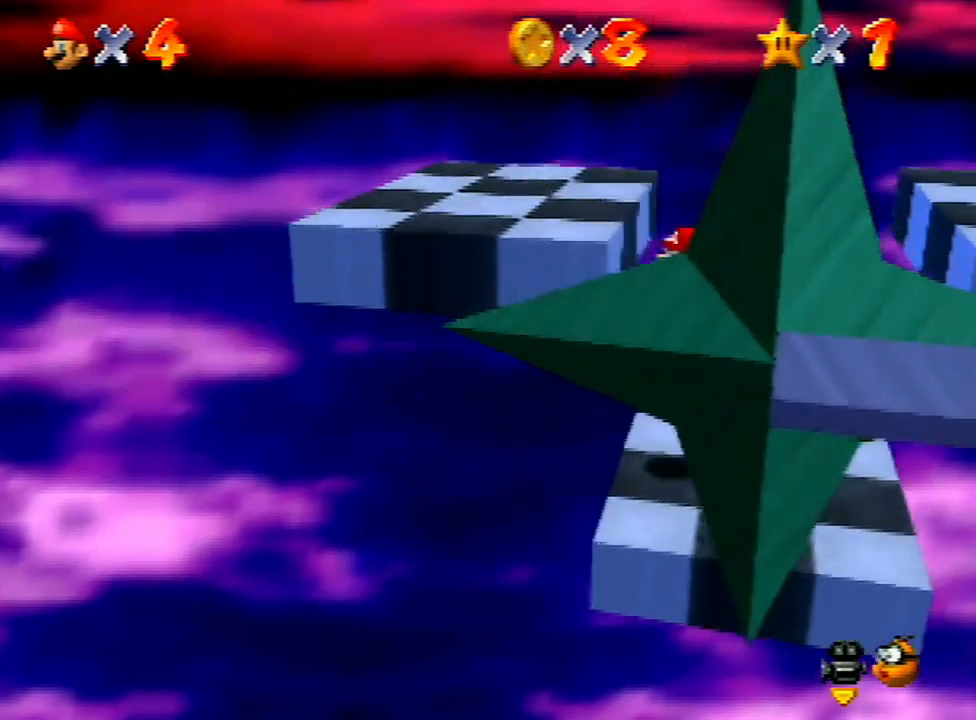
{"buttons": [], "left_stick": "left", "events": [[33, "left_stick", "center"], [167, "A", "up"], [267, "A", "down"], [400, "left_stick", "left"], [433, "A", "up"]]}
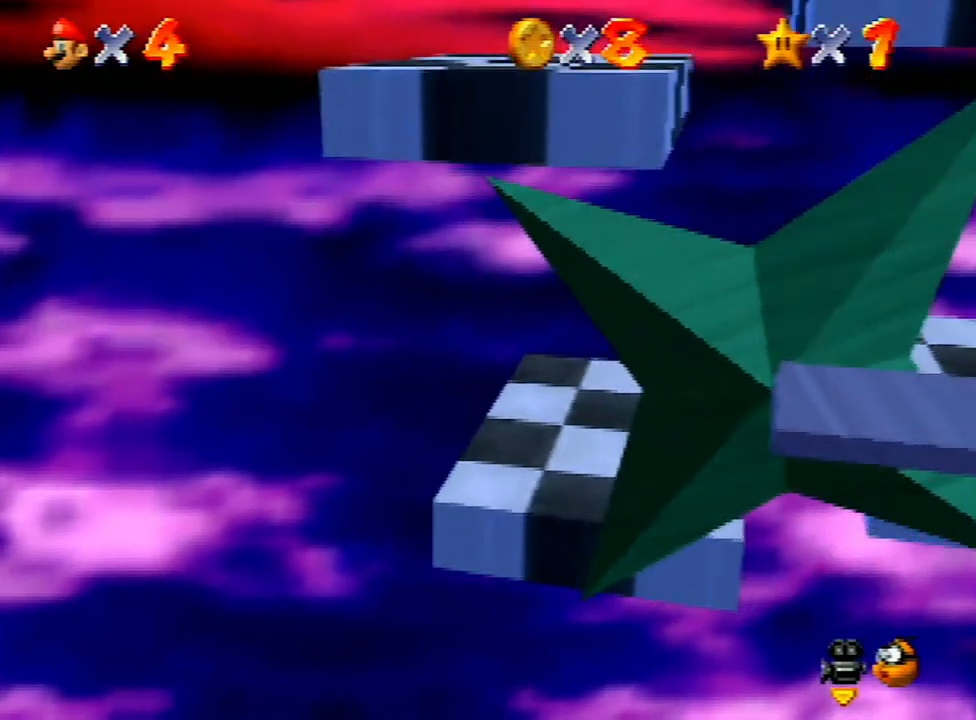
{"buttons": [], "left_stick": "center", "events": [[133, "left_stick", "center"]]}
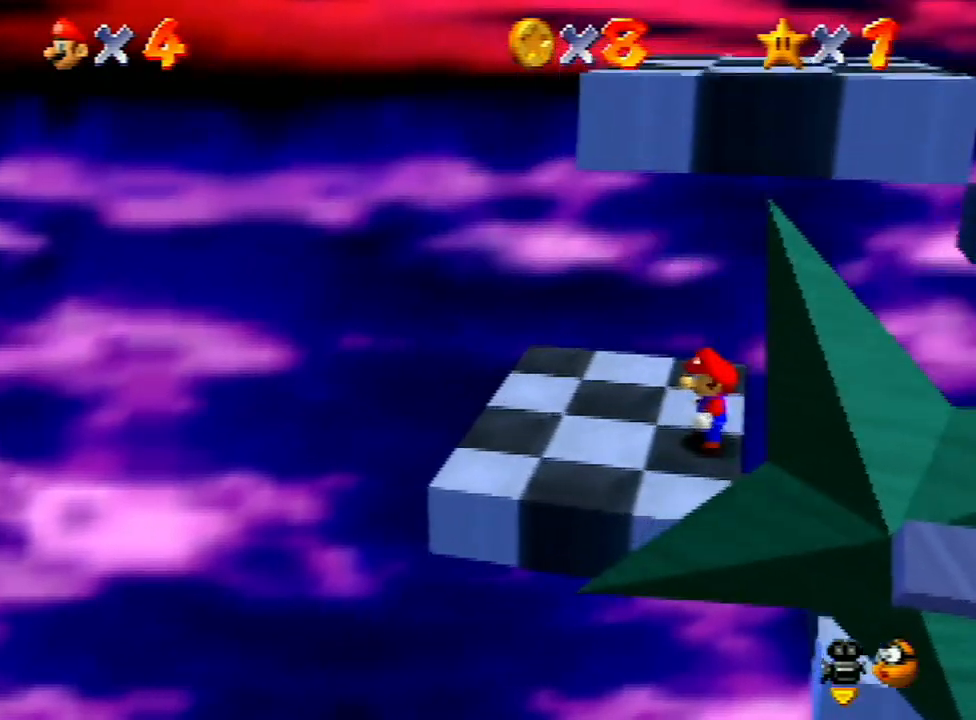
{"buttons": [], "left_stick": "center", "events": [[100, "C_LEFT", "down"], [167, "C_LEFT", "up"], [267, "C_LEFT", "down"], [333, "C_LEFT", "up"], [367, "C_LEFT", "down"], [500, "C_LEFT", "up"]]}
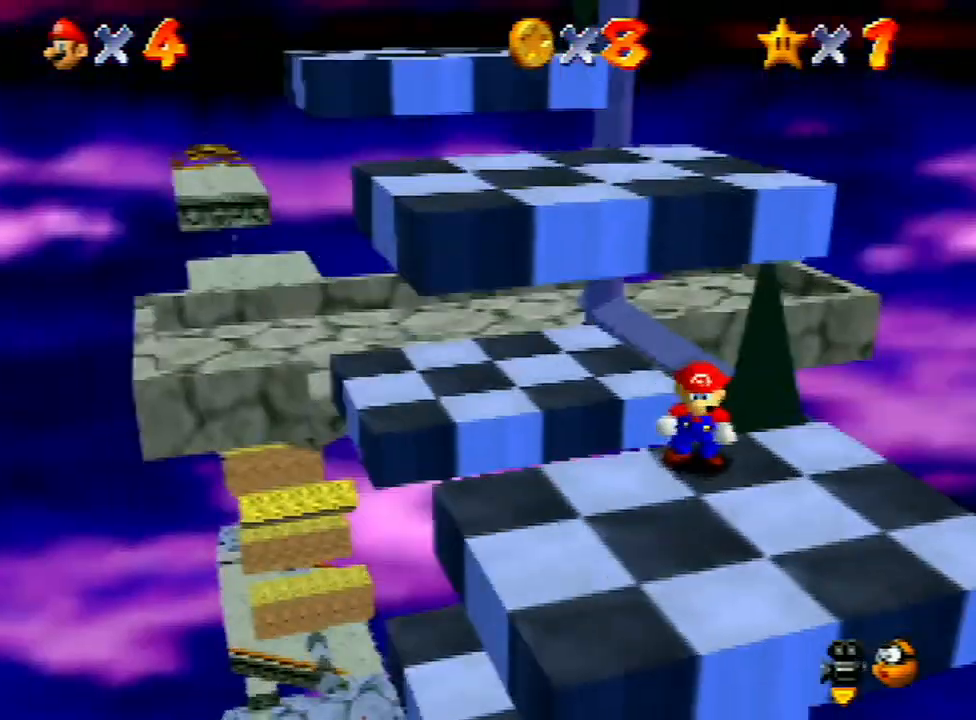
{"buttons": [], "left_stick": "center", "events": [[300, "C_LEFT", "down"], [367, "C_LEFT", "up"]]}
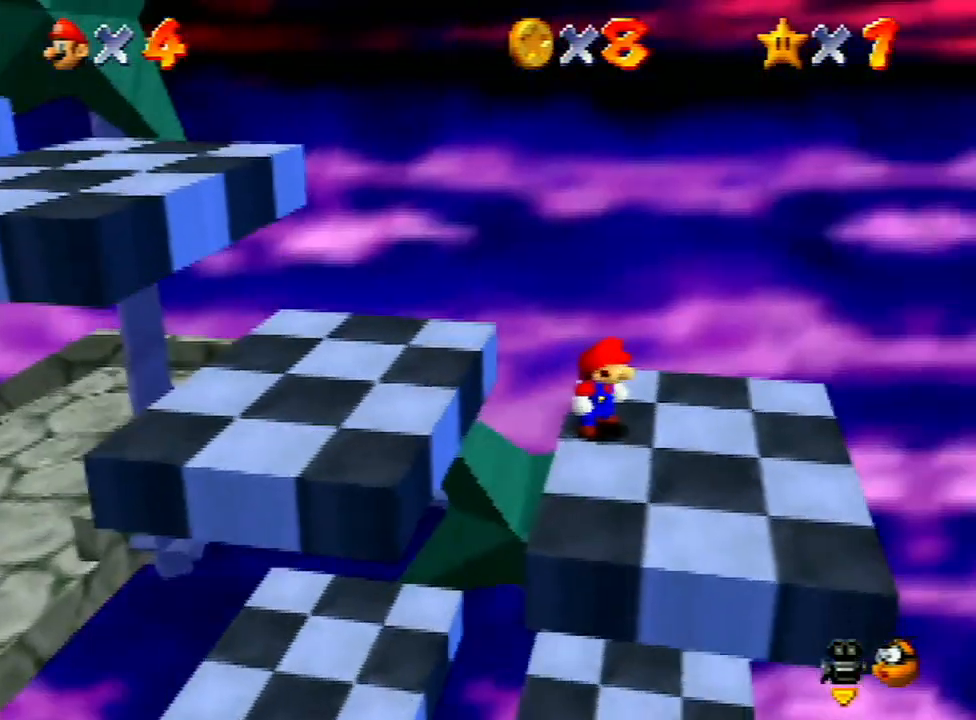
{"buttons": [], "left_stick": "center", "events": []}
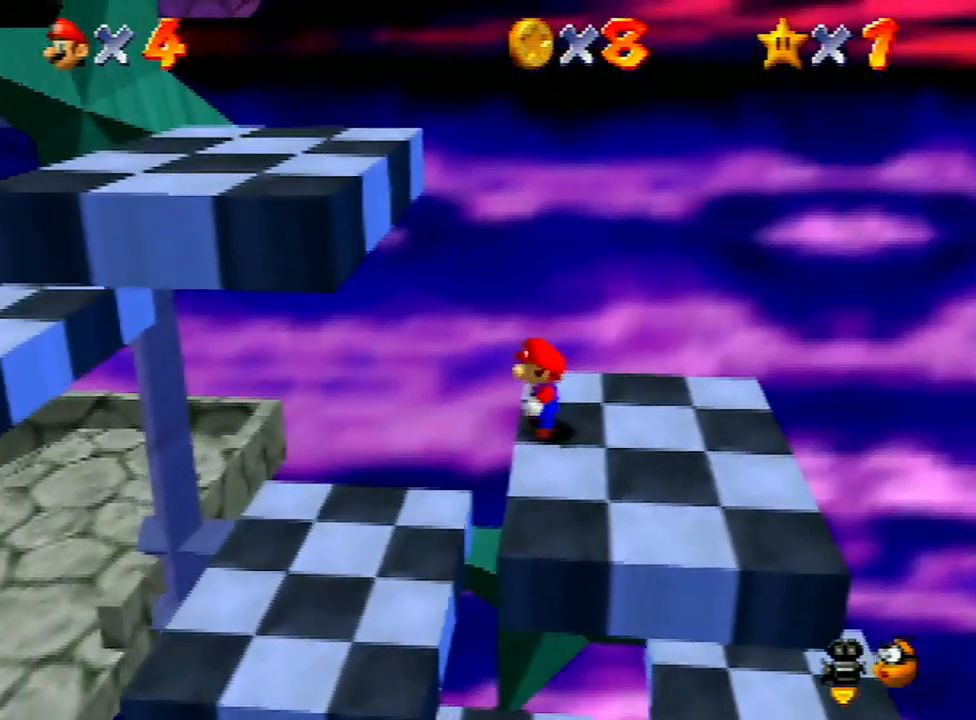
{"buttons": ["A"], "left_stick": "left", "events": [[467, "A", "down"], [467, "left_stick", "left"]]}
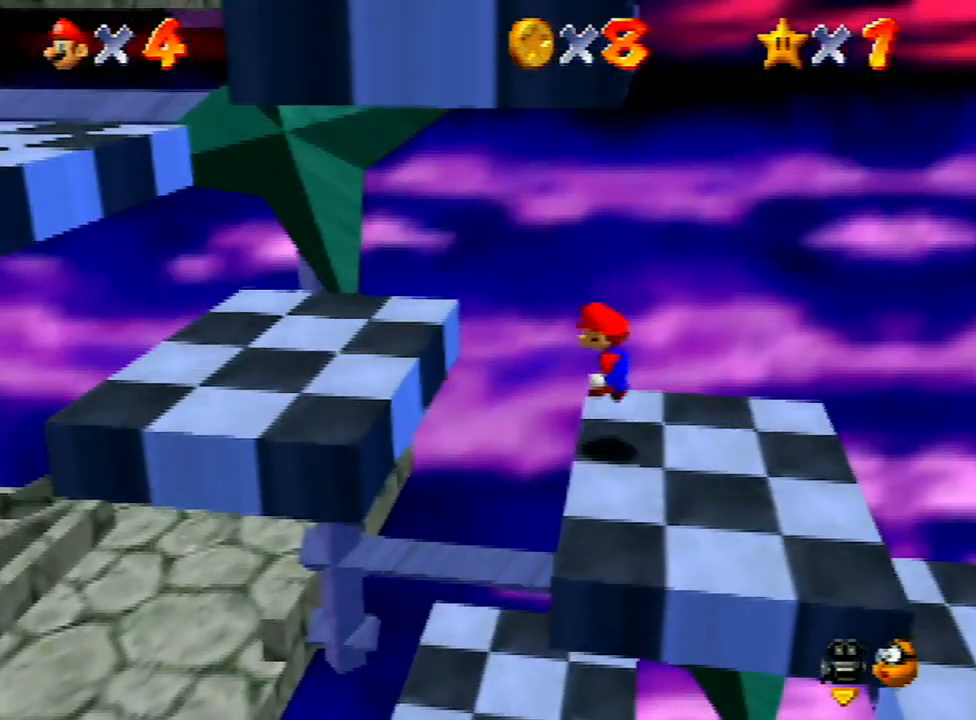
{"buttons": [], "left_stick": "down-left", "events": [[133, "left_stick", "down-left"], [433, "A", "up"]]}
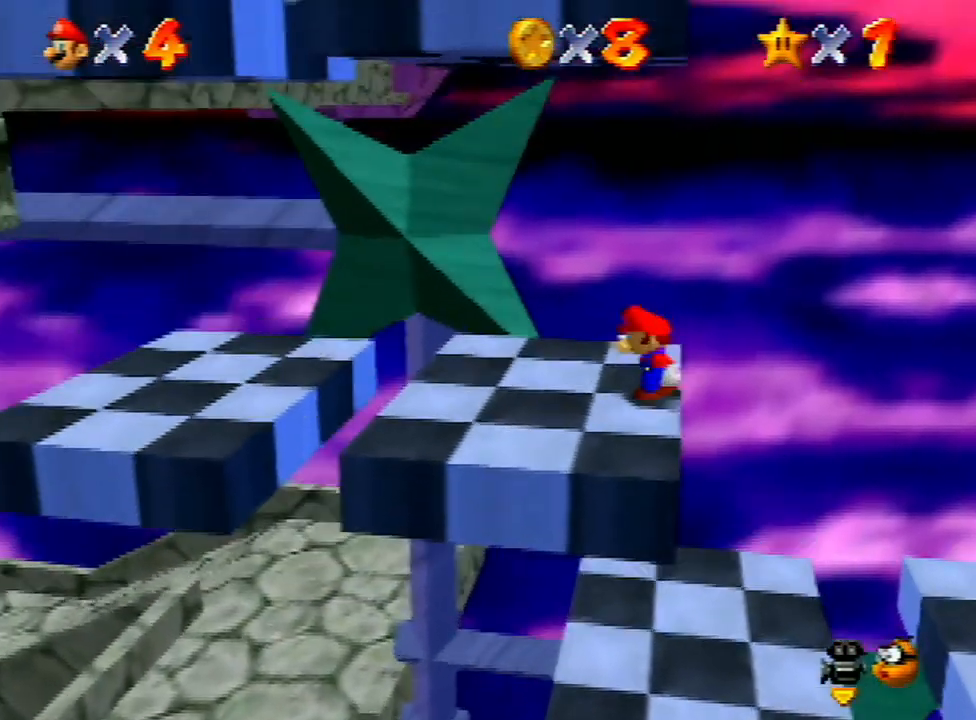
{"buttons": [], "left_stick": "center", "events": [[100, "left_stick", "center"]]}
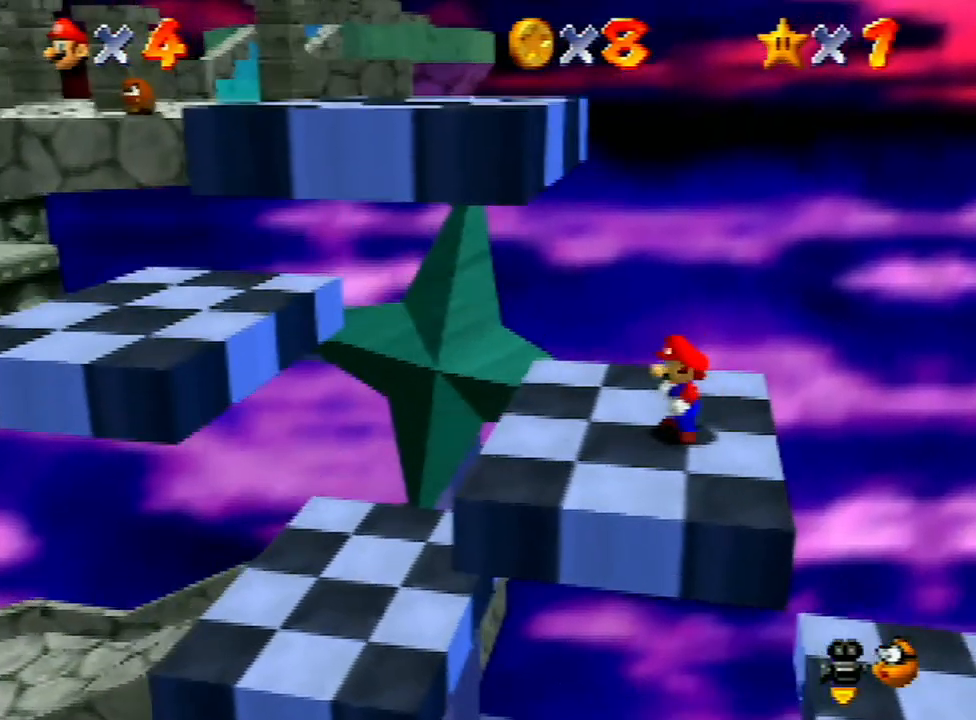
{"buttons": [], "left_stick": "left", "events": [[467, "left_stick", "left"]]}
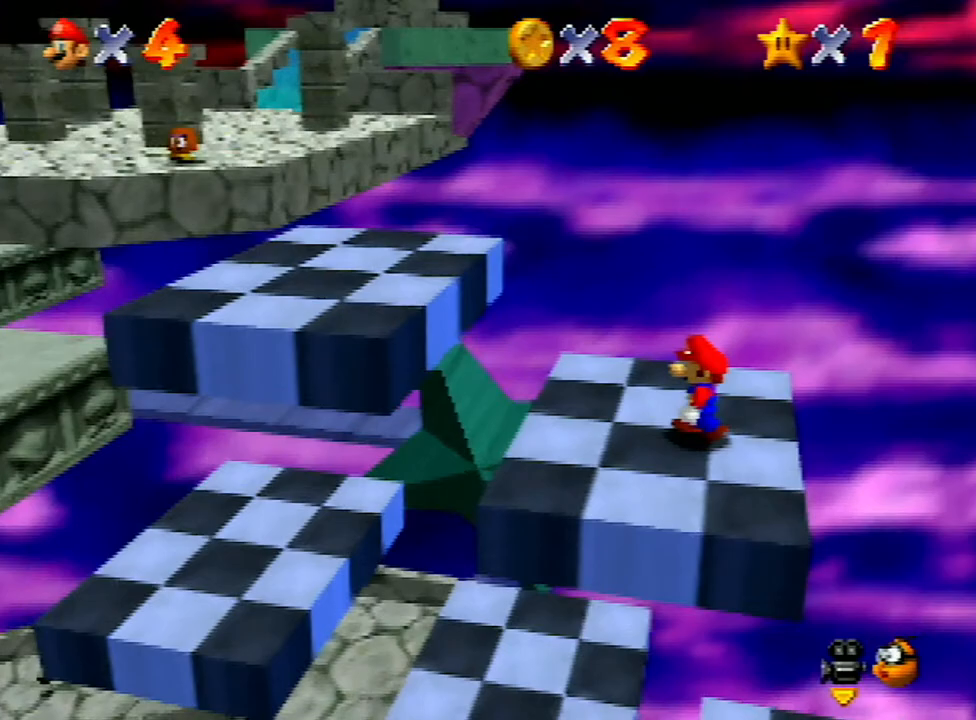
{"buttons": [], "left_stick": "up-left", "events": [[67, "left_stick", "up-left"]]}
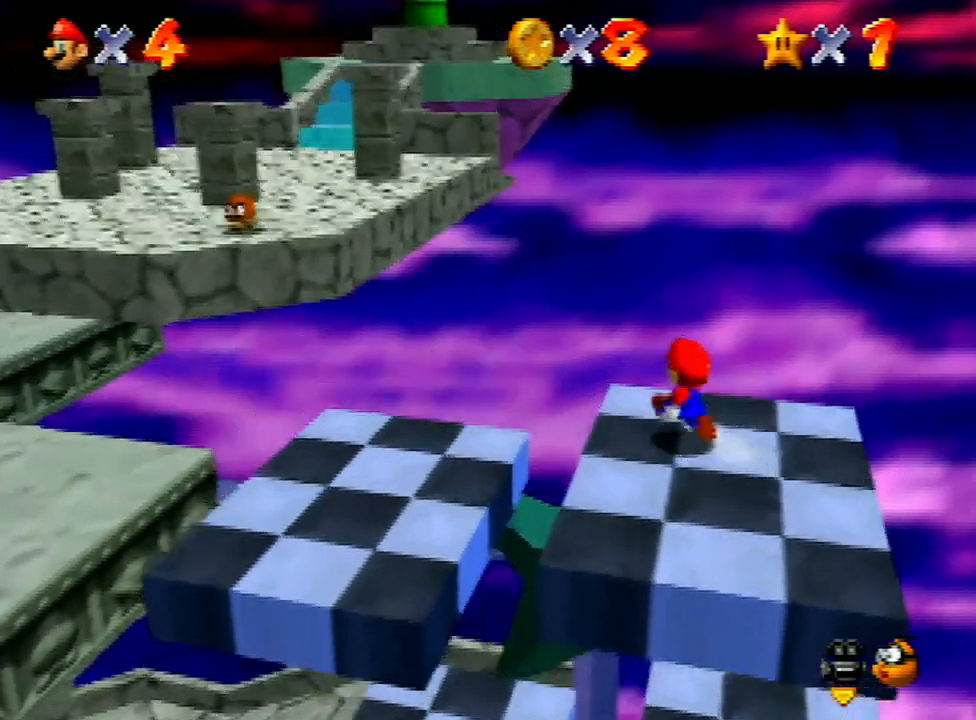
{"buttons": ["A", "Z"], "left_stick": "up-left", "events": [[267, "Z", "down"], [400, "A", "down"]]}
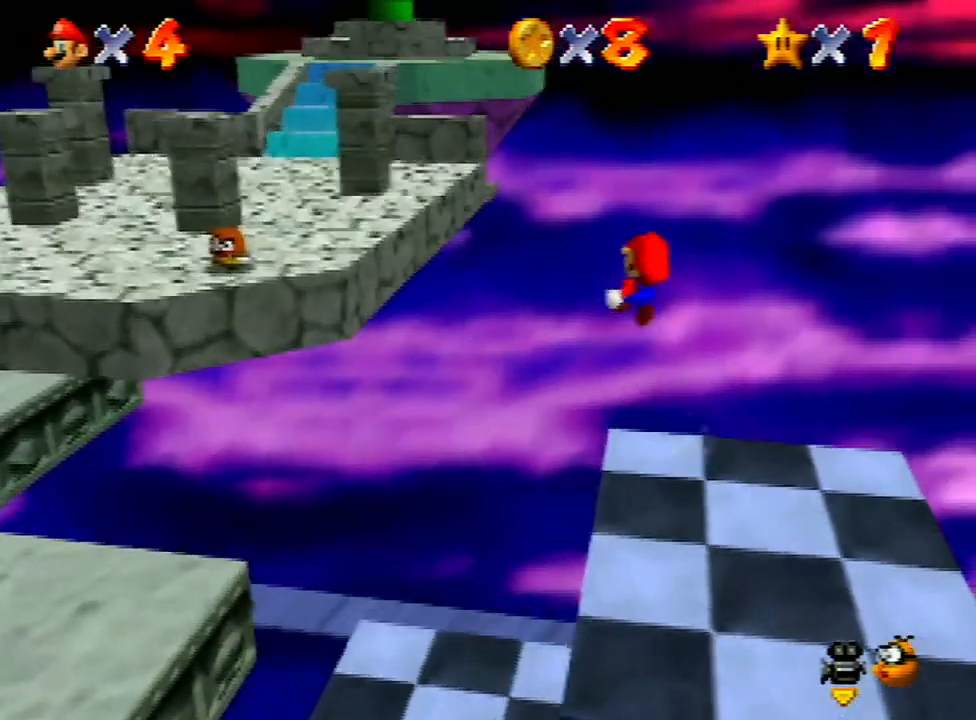
{"buttons": ["A", "Z"], "left_stick": "up-left", "events": []}
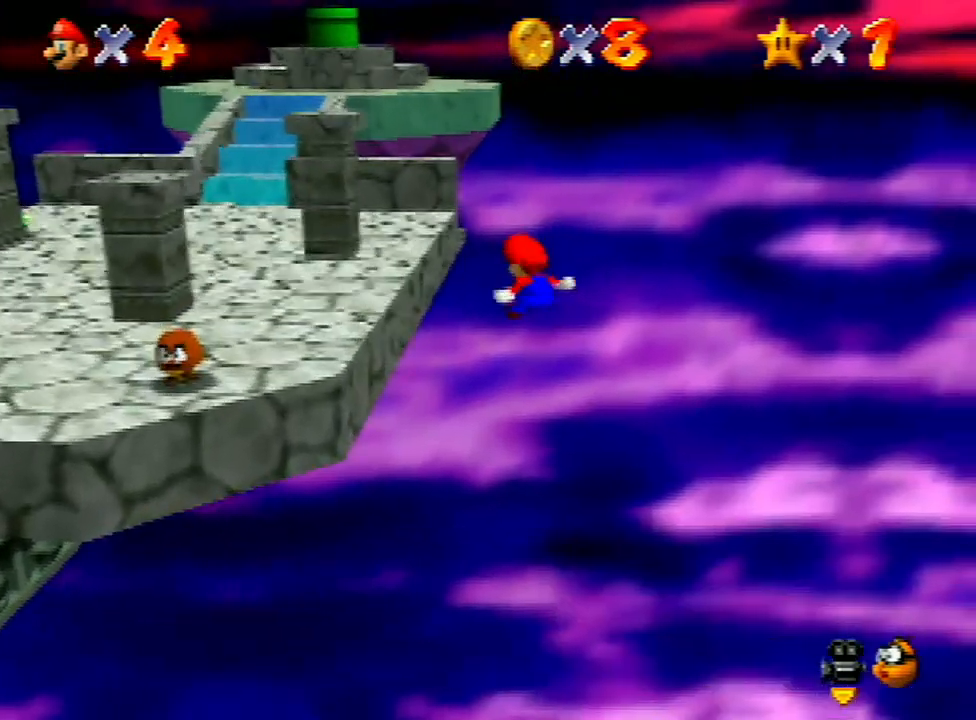
{"buttons": ["A", "Z"], "left_stick": "up-left", "events": []}